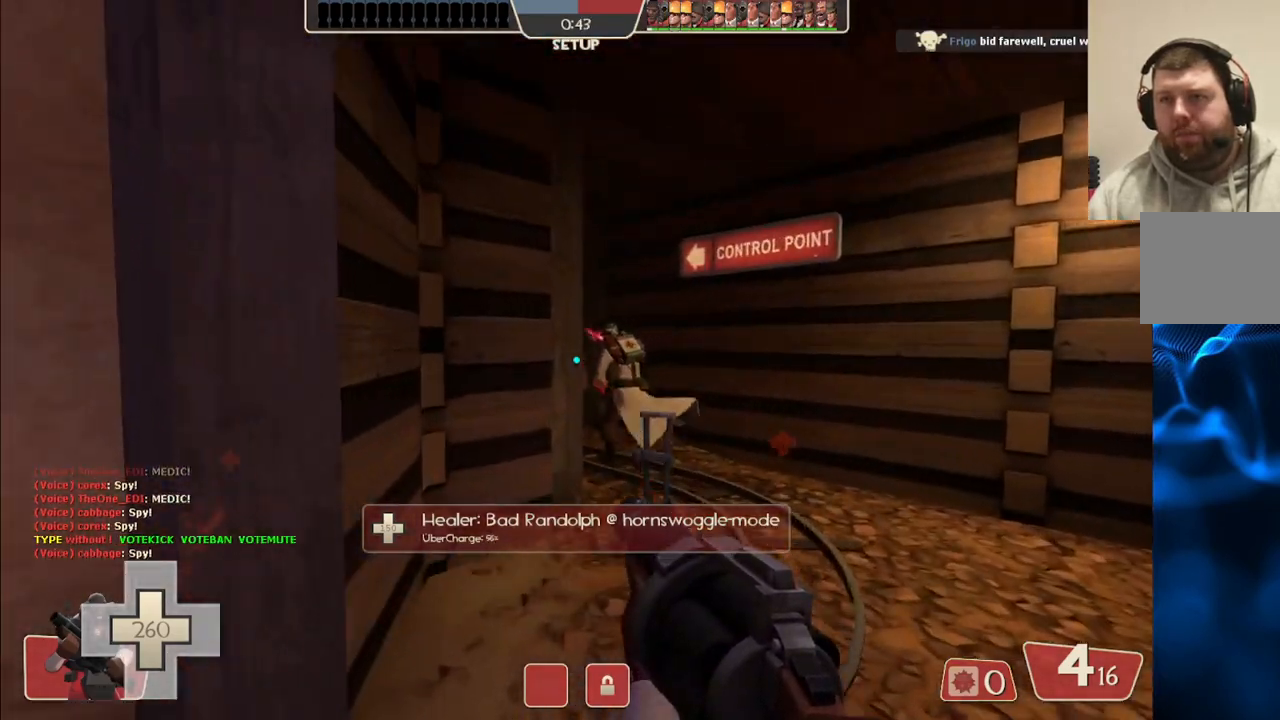
Gameplay with a controller (PlayStation layout); each line is a JSON object with the inputs held at the frame after it. "events" lists button and stick changes between this image and that frame as [ms after this image, input, new state], when the widget could be followed in between. Not read: L1.
{"buttons": [], "left_stick": "up", "right_stick": "center", "events": []}
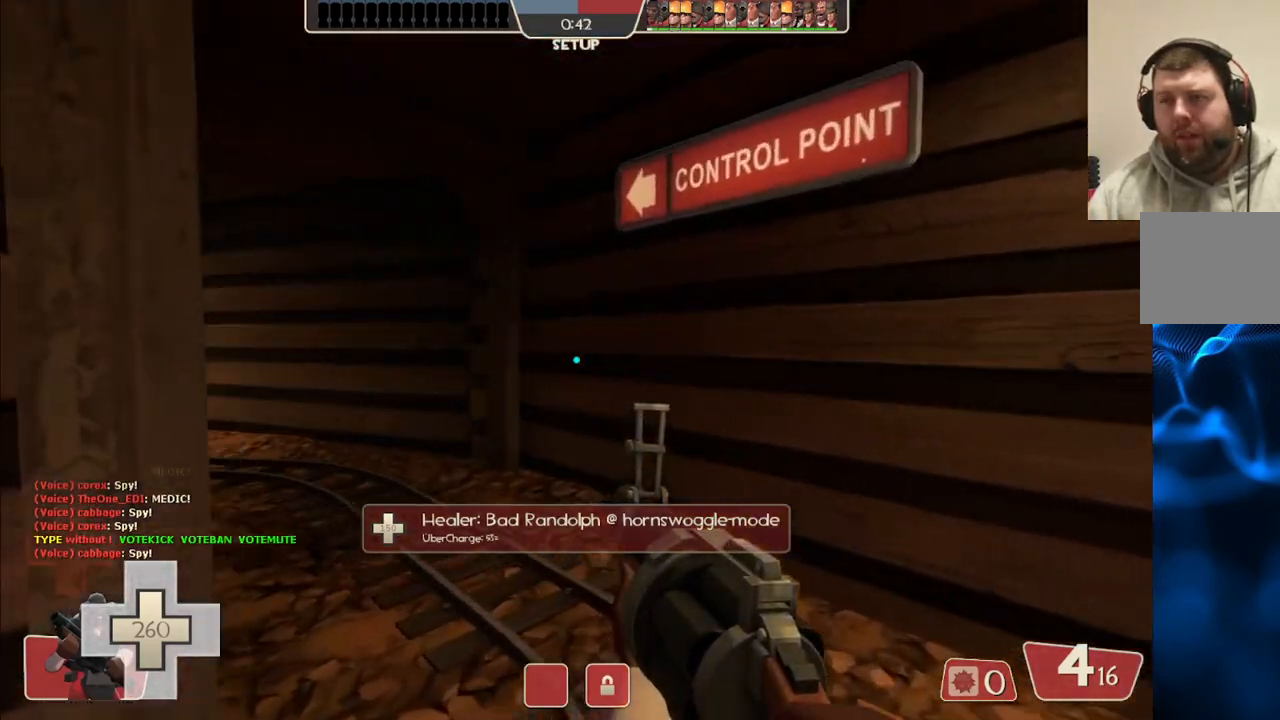
{"buttons": [], "left_stick": "up", "right_stick": "center", "events": [[117, "right_stick", "left"], [267, "right_stick", "center"]]}
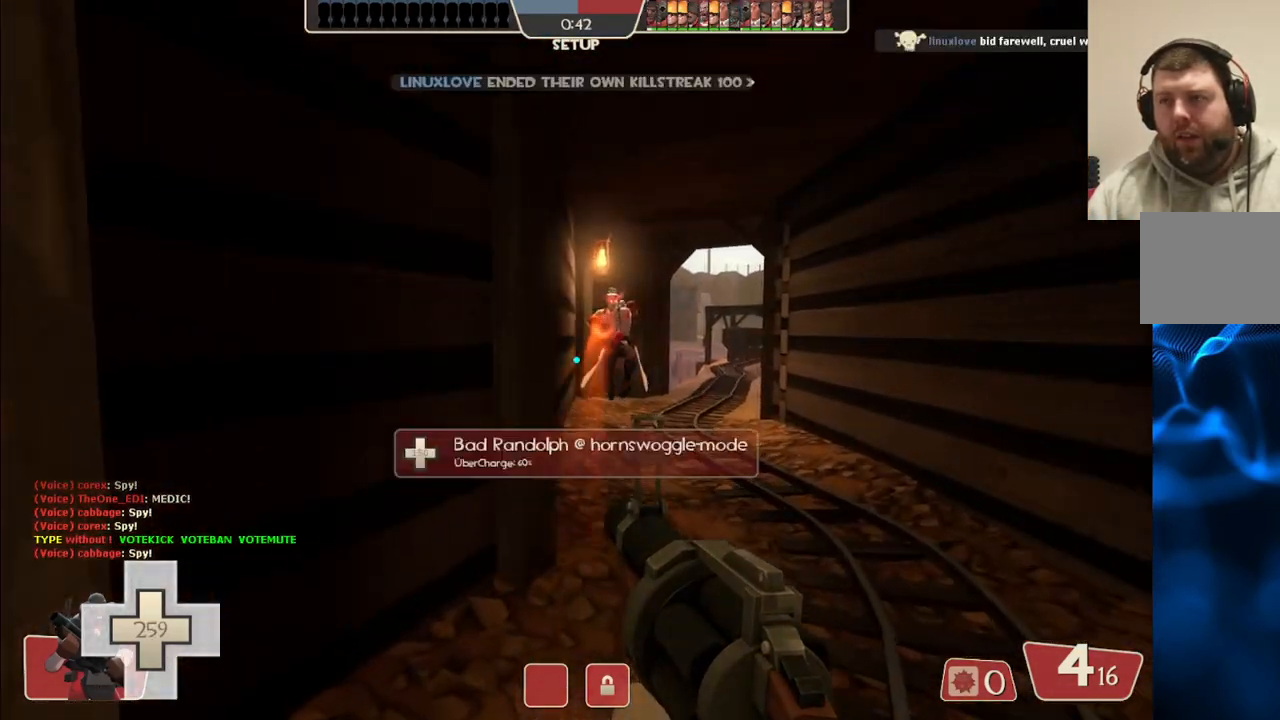
{"buttons": [], "left_stick": "up", "right_stick": "center", "events": []}
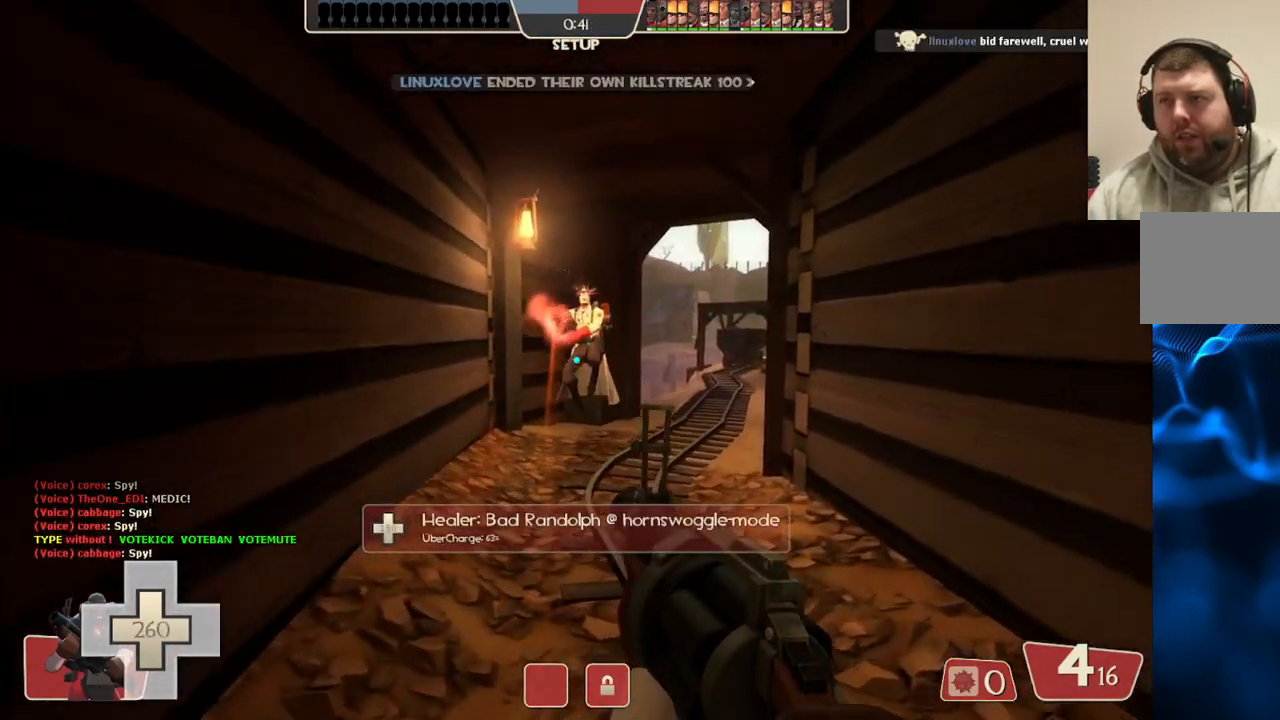
{"buttons": [], "left_stick": "up", "right_stick": "center", "events": []}
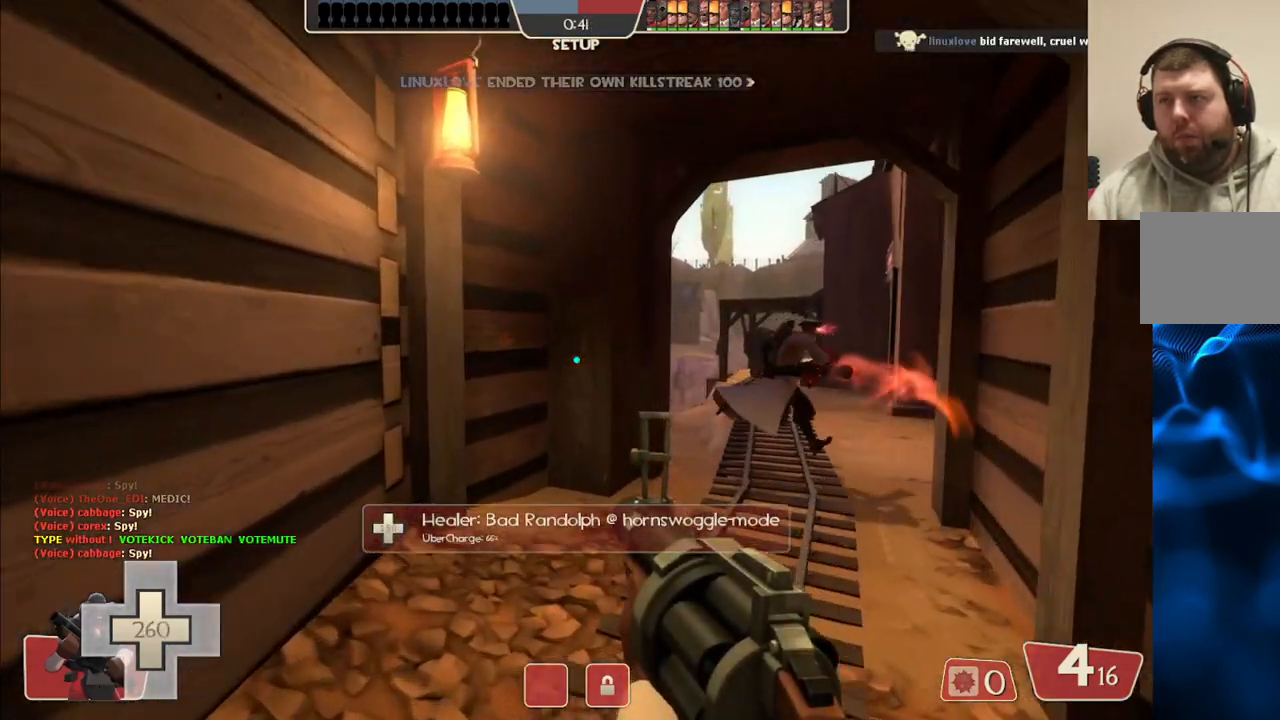
{"buttons": [], "left_stick": "up", "right_stick": "center", "events": [[183, "right_stick", "right"], [267, "right_stick", "center"]]}
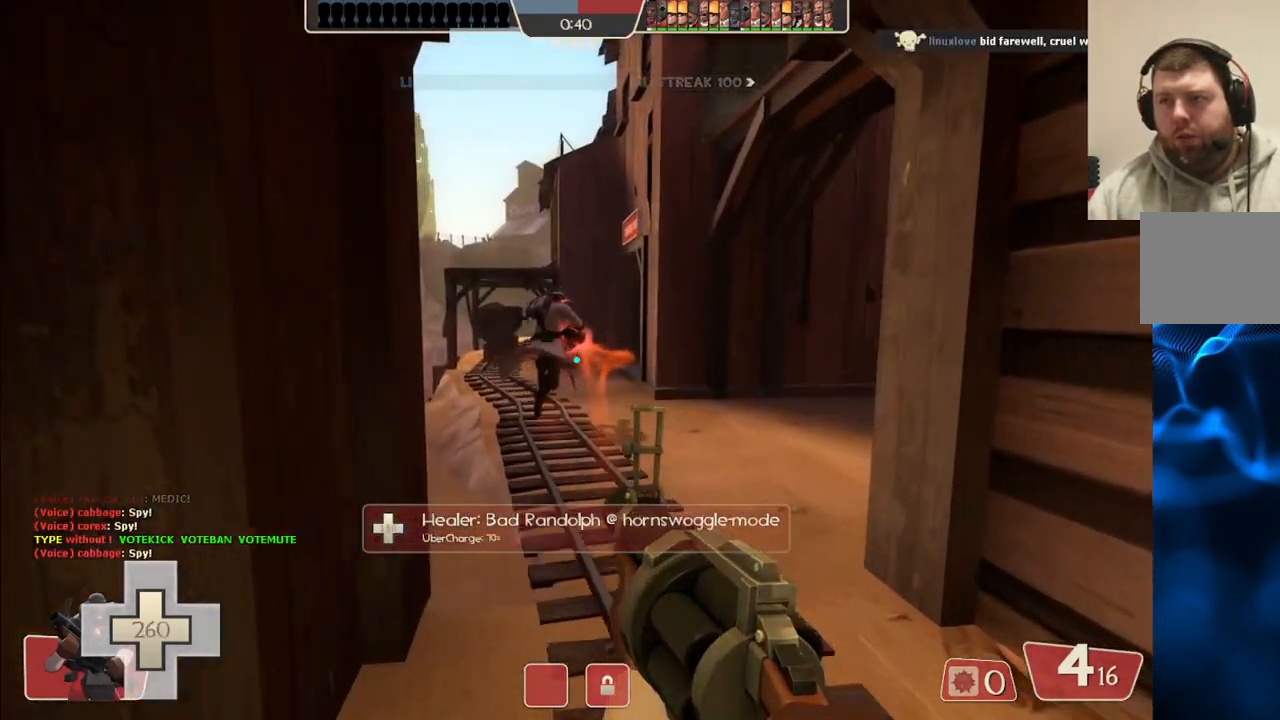
{"buttons": [], "left_stick": "up", "right_stick": "center", "events": []}
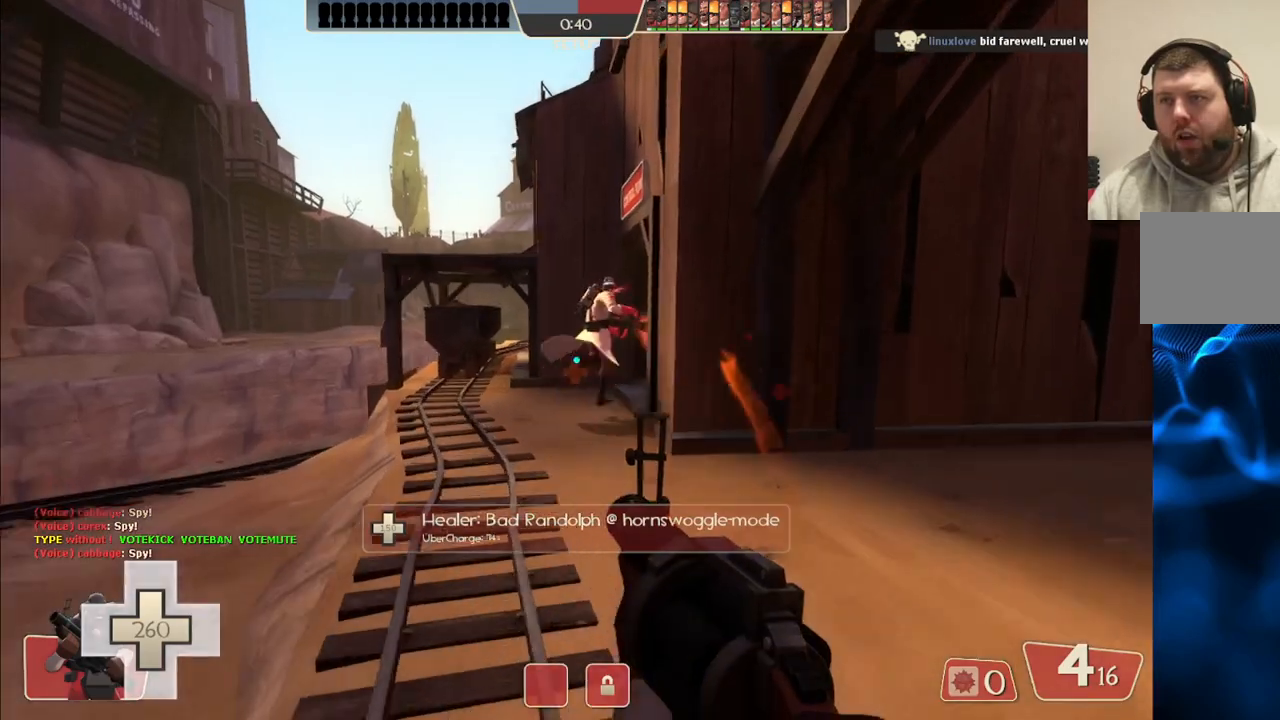
{"buttons": [], "left_stick": "up", "right_stick": "center", "events": []}
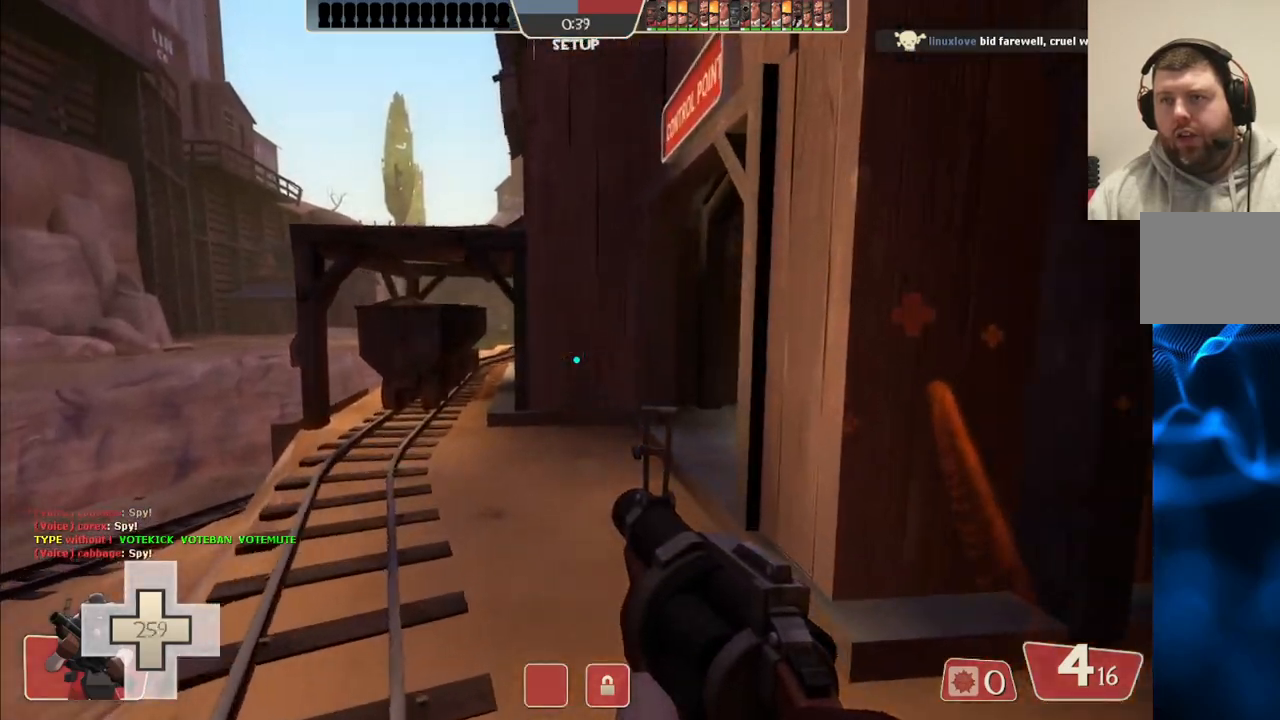
{"buttons": [], "left_stick": "up", "right_stick": "center", "events": []}
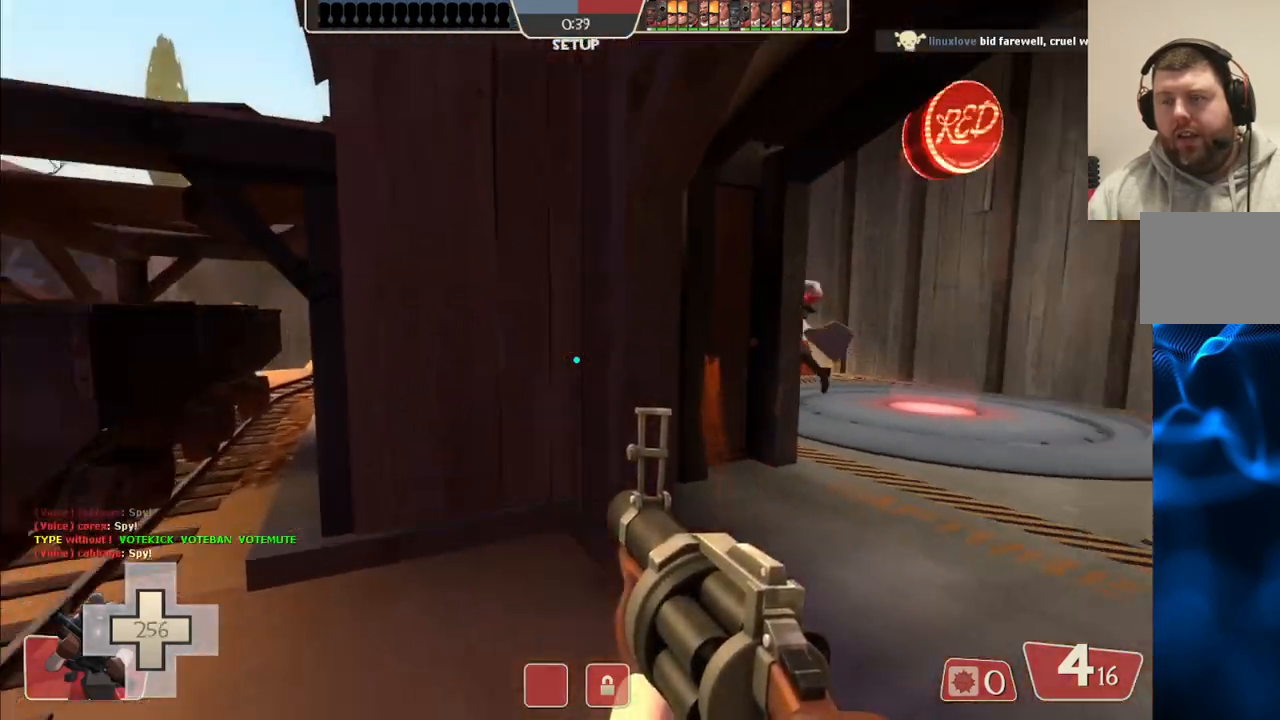
{"buttons": [], "left_stick": "up-right", "right_stick": "center", "events": [[300, "left_stick", "up-right"]]}
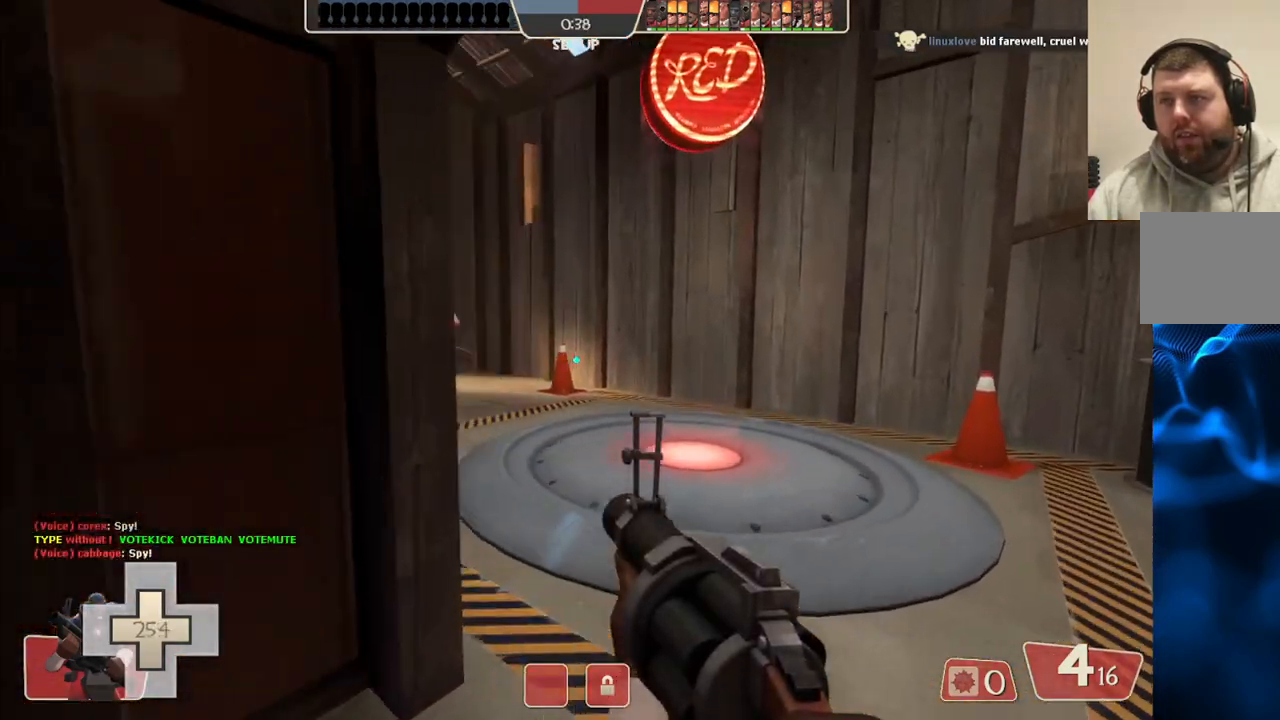
{"buttons": [], "left_stick": "up", "right_stick": "center", "events": [[250, "left_stick", "up"], [367, "right_stick", "left"], [500, "right_stick", "center"]]}
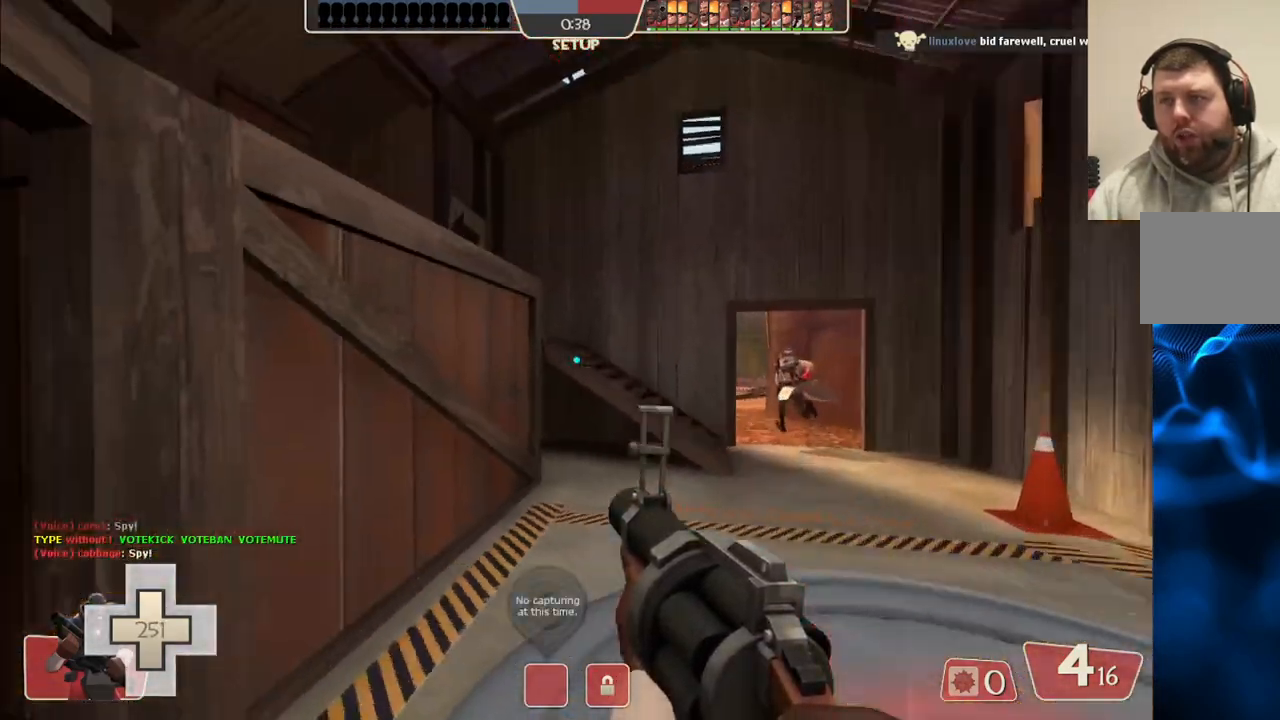
{"buttons": [], "left_stick": "up", "right_stick": "center", "events": [[217, "left_stick", "up-right"], [333, "right_stick", "right"], [467, "left_stick", "up"], [467, "right_stick", "center"]]}
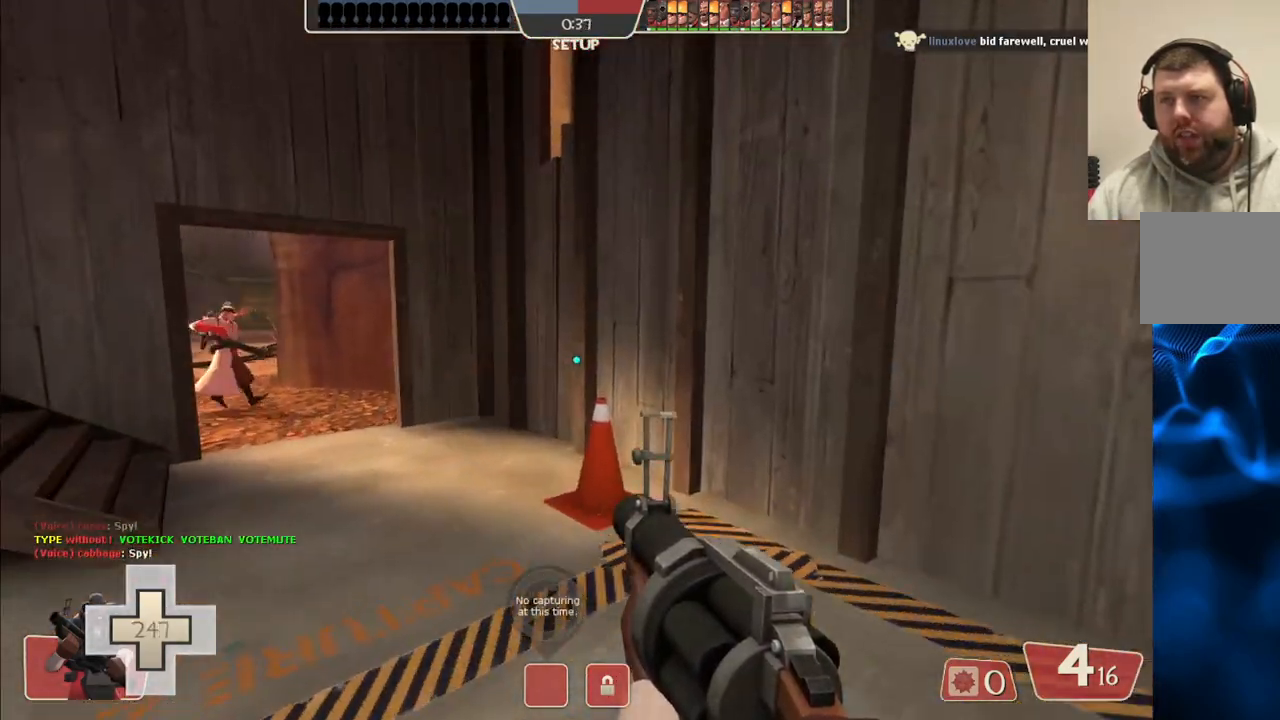
{"buttons": [], "left_stick": "up", "right_stick": "center", "events": [[117, "right_stick", "left"], [200, "right_stick", "center"]]}
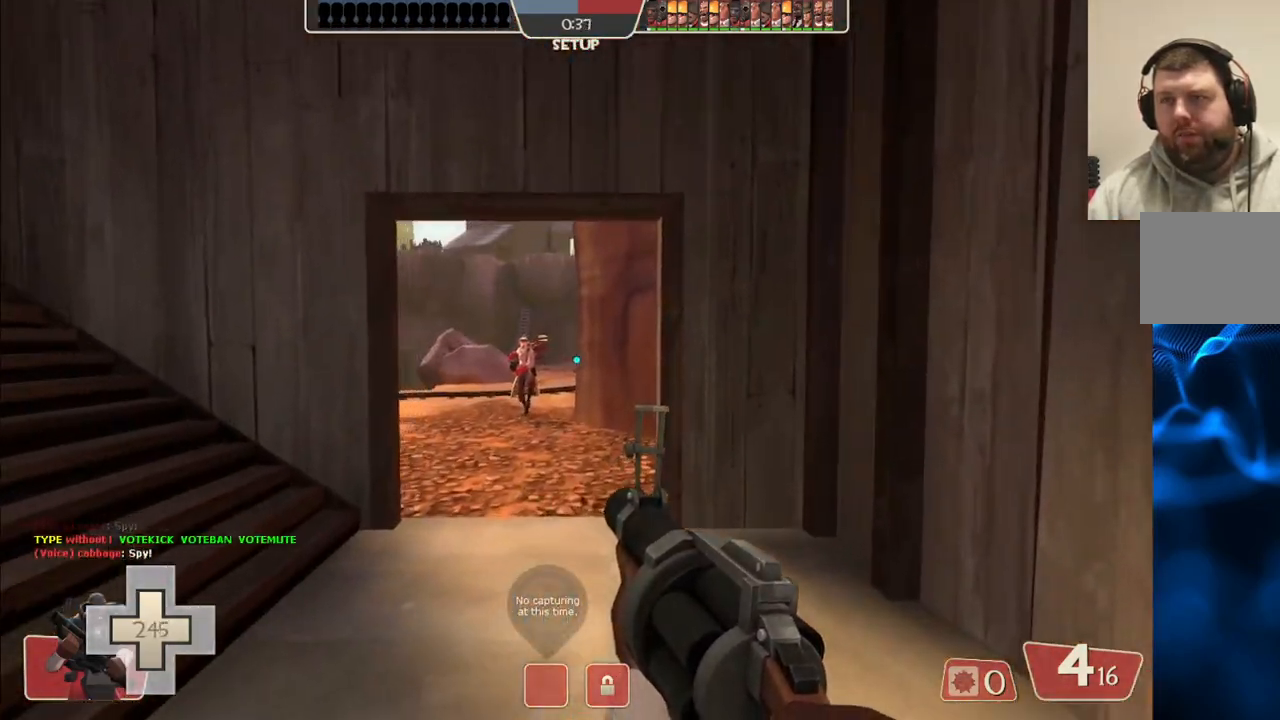
{"buttons": [], "left_stick": "up", "right_stick": "center", "events": []}
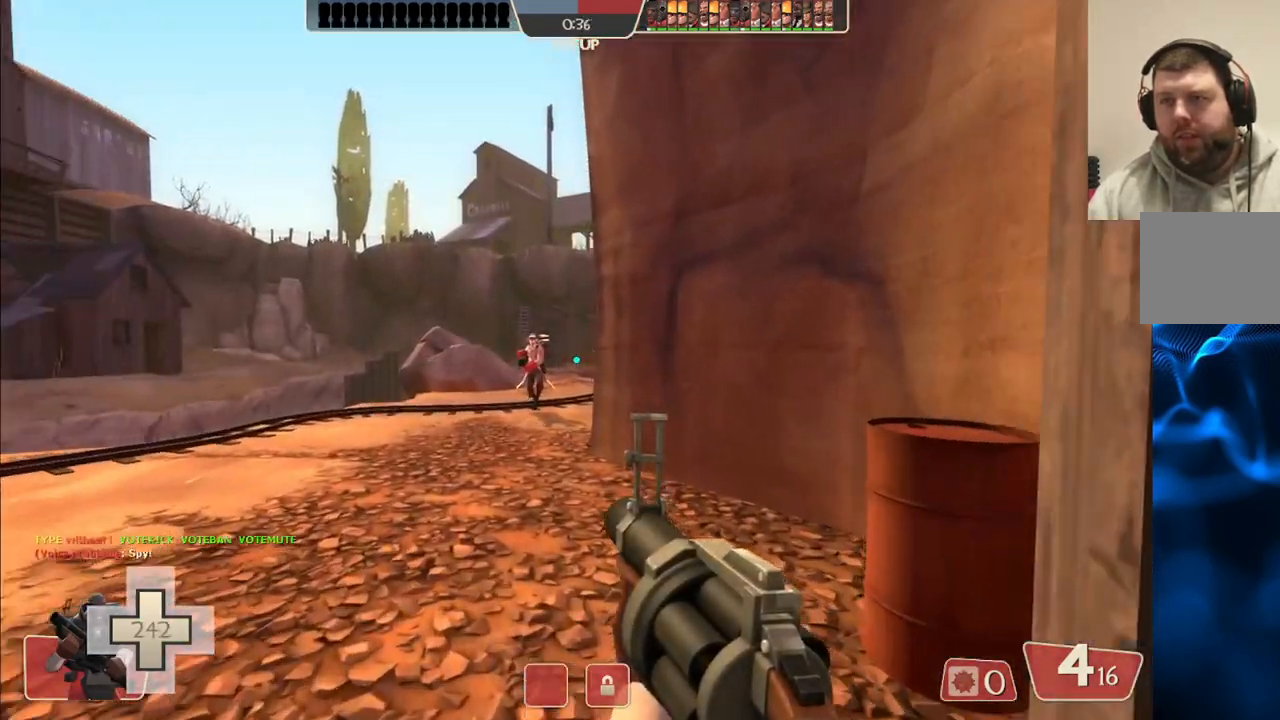
{"buttons": [], "left_stick": "up", "right_stick": "center", "events": []}
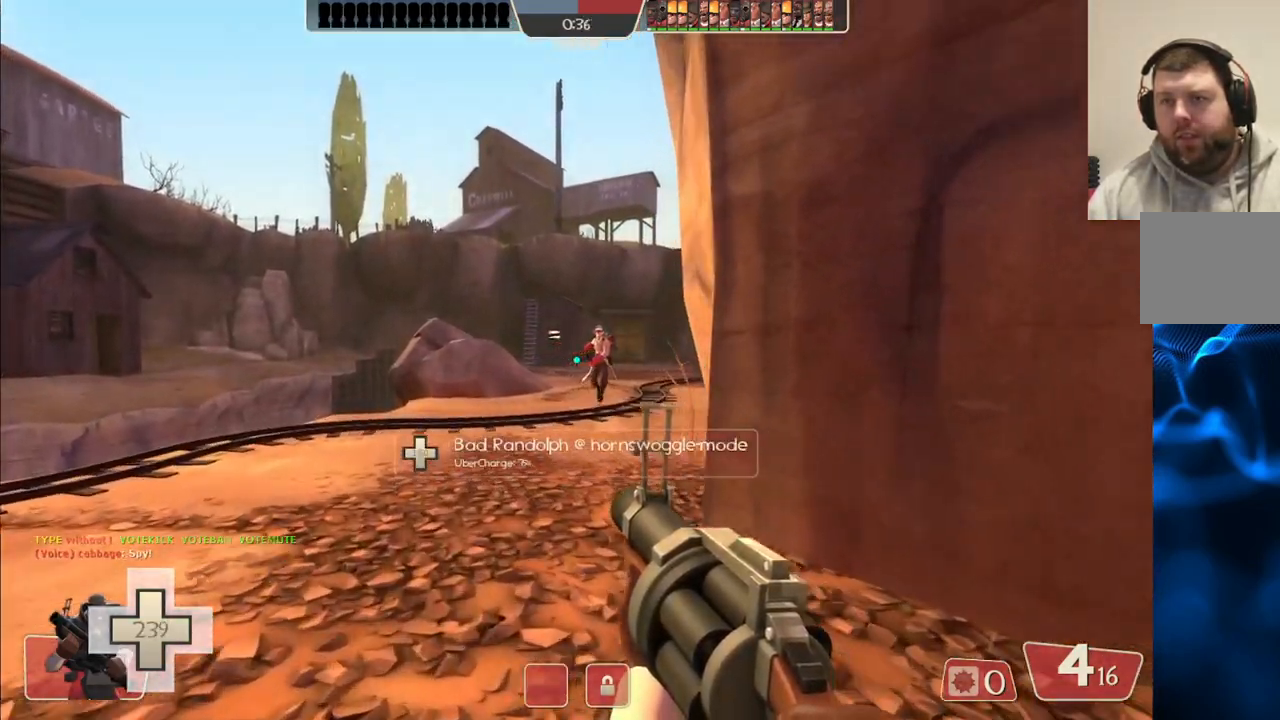
{"buttons": [], "left_stick": "up", "right_stick": "center", "events": []}
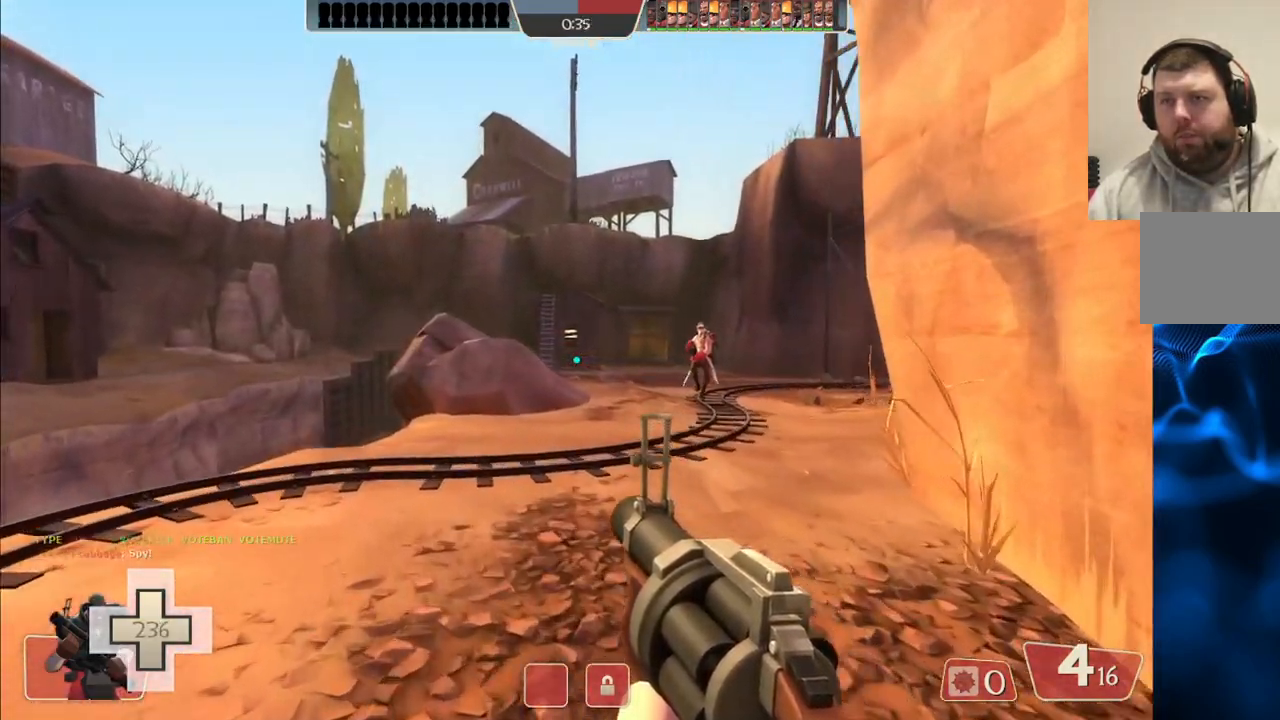
{"buttons": [], "left_stick": "up", "right_stick": "center", "events": []}
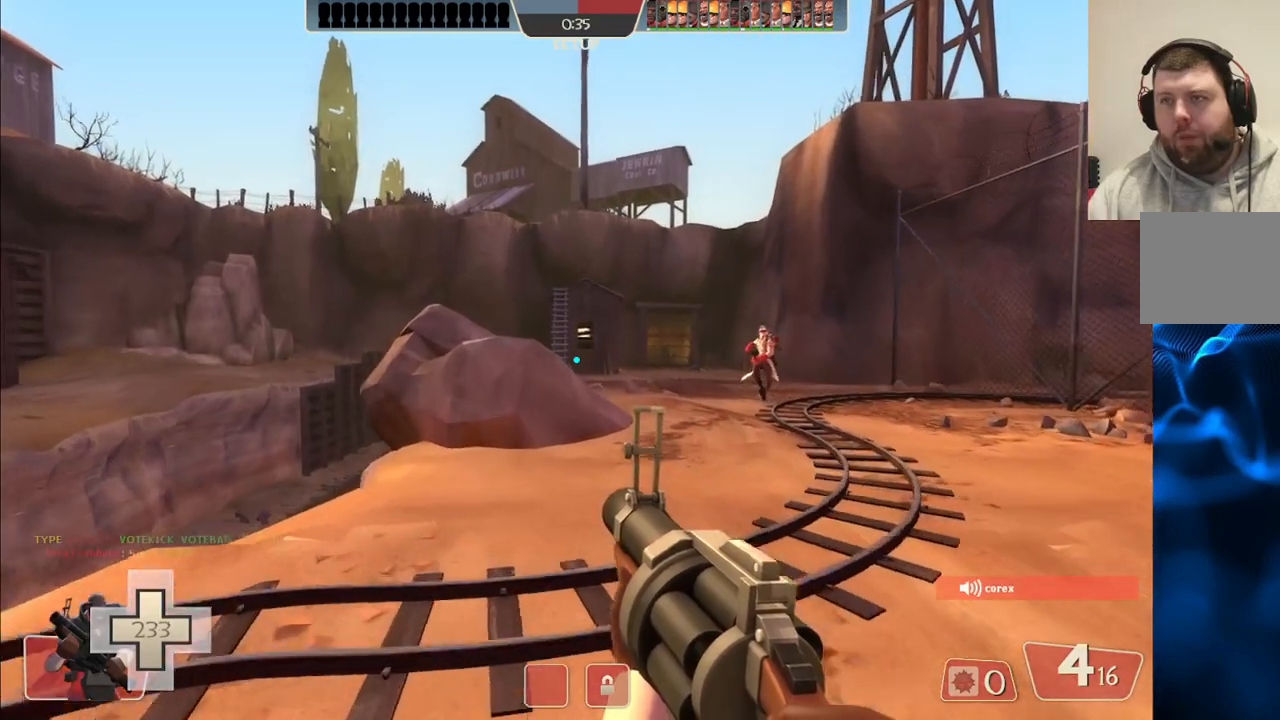
{"buttons": [], "left_stick": "up", "right_stick": "center", "events": []}
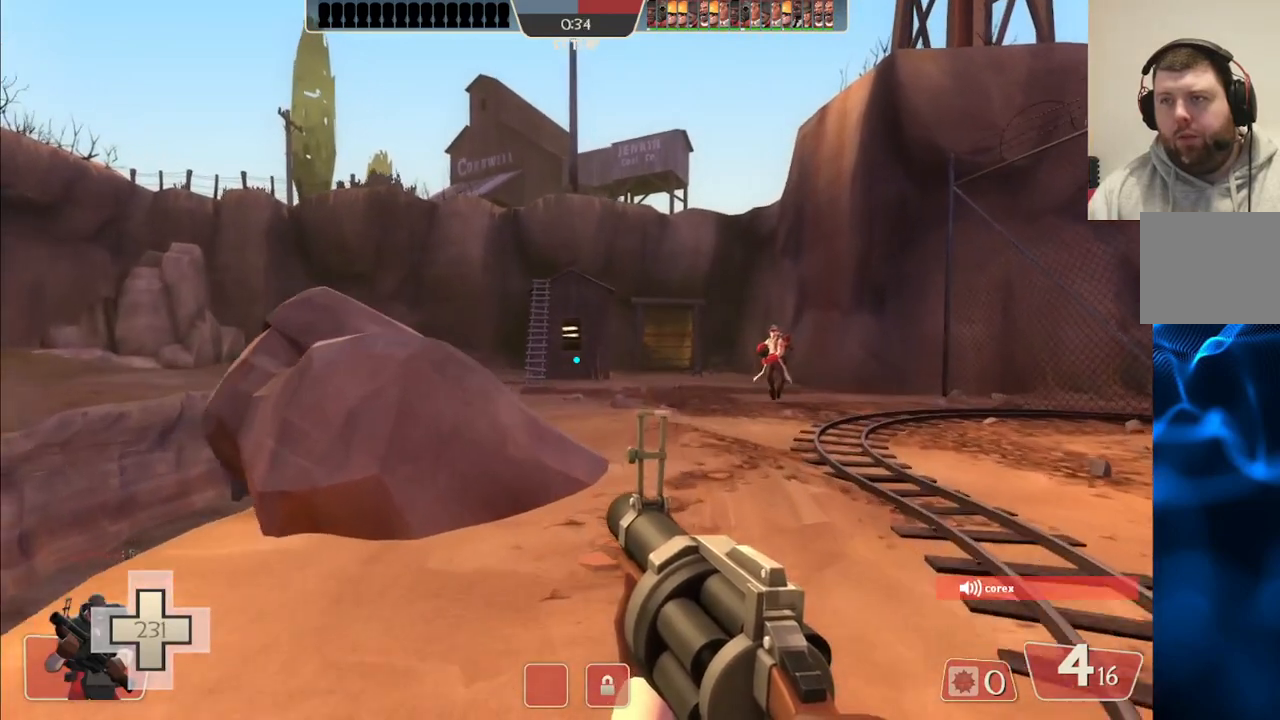
{"buttons": [], "left_stick": "up", "right_stick": "center", "events": []}
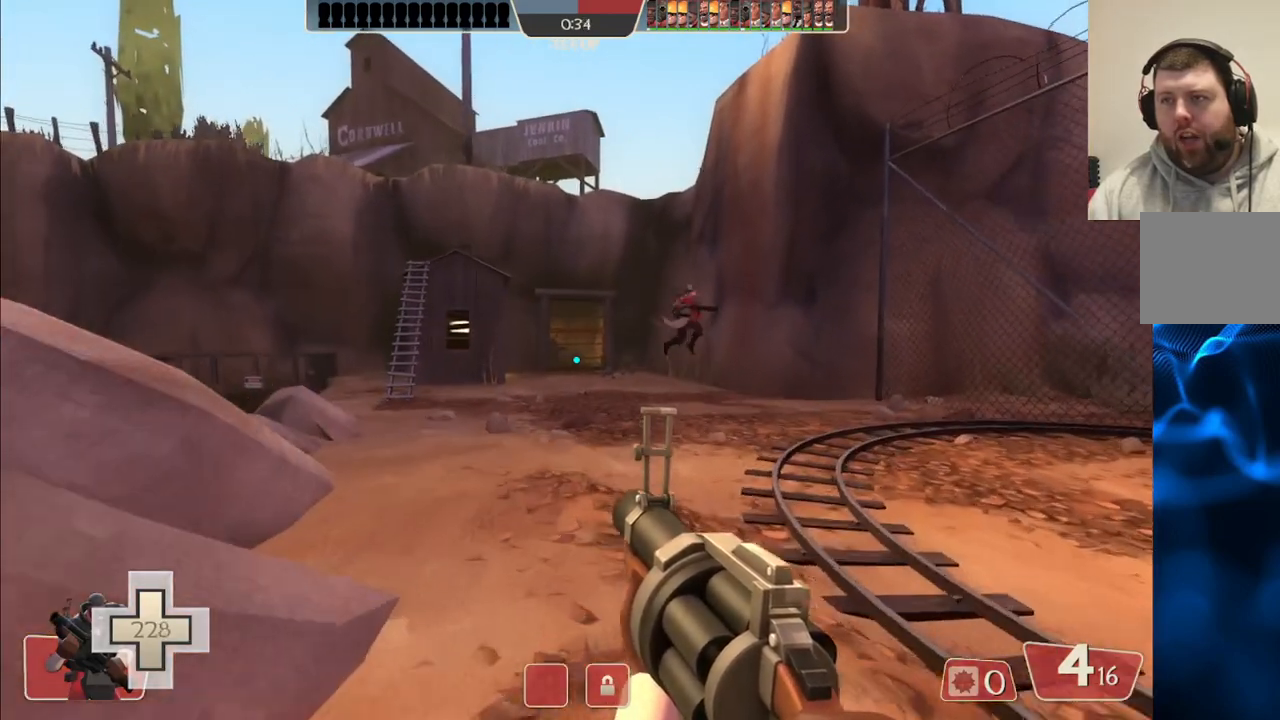
{"buttons": [], "left_stick": "up", "right_stick": "center", "events": []}
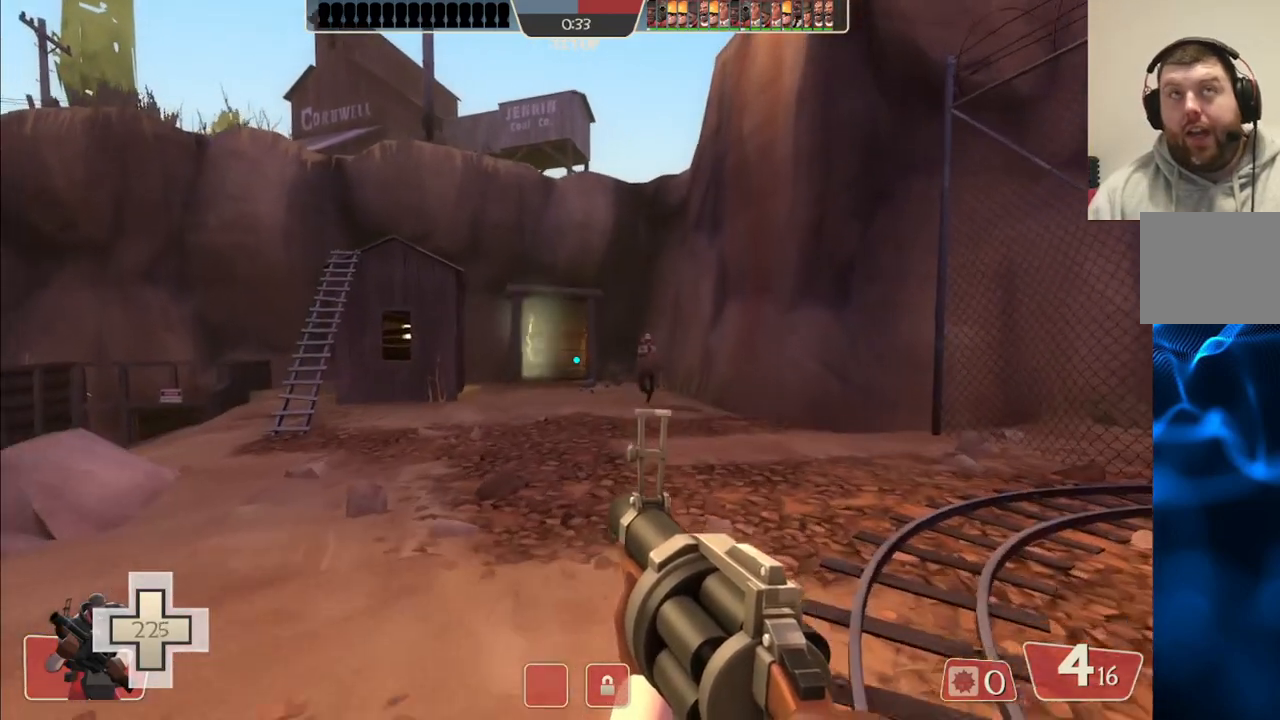
{"buttons": [], "left_stick": "center", "right_stick": "center", "events": [[150, "left_stick", "center"]]}
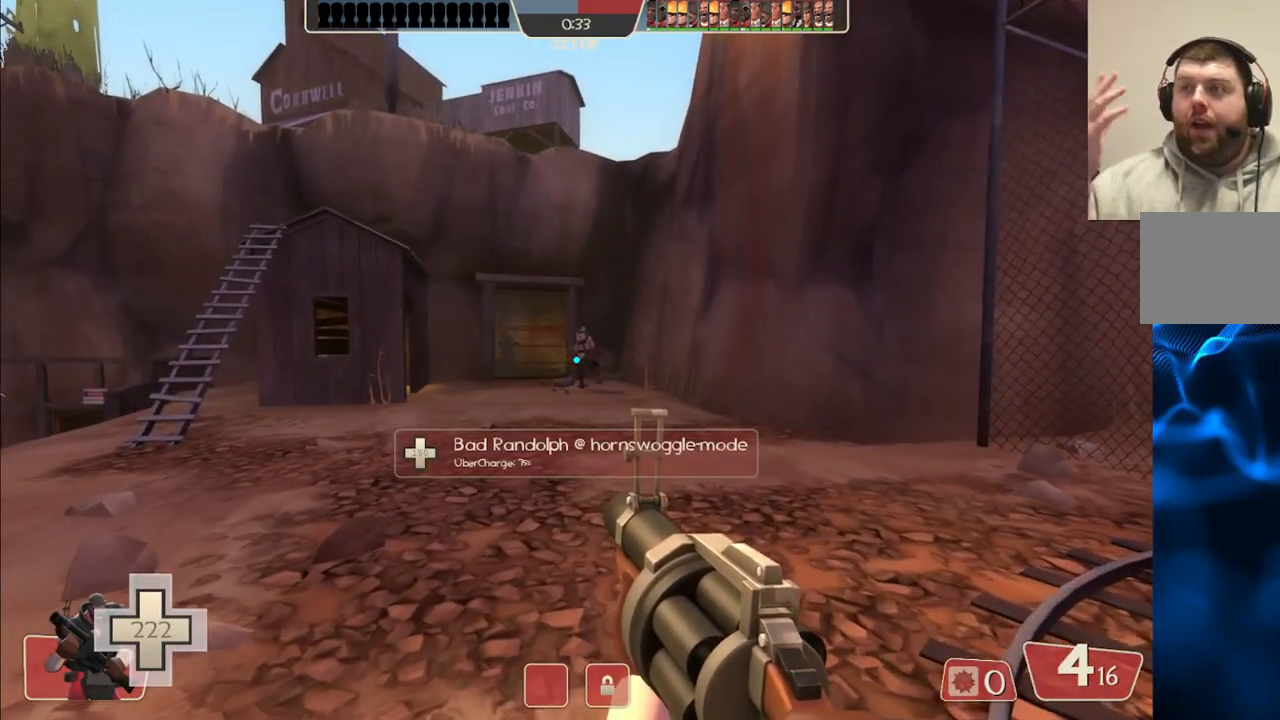
{"buttons": [], "left_stick": "up", "right_stick": "center", "events": [[317, "left_stick", "up"]]}
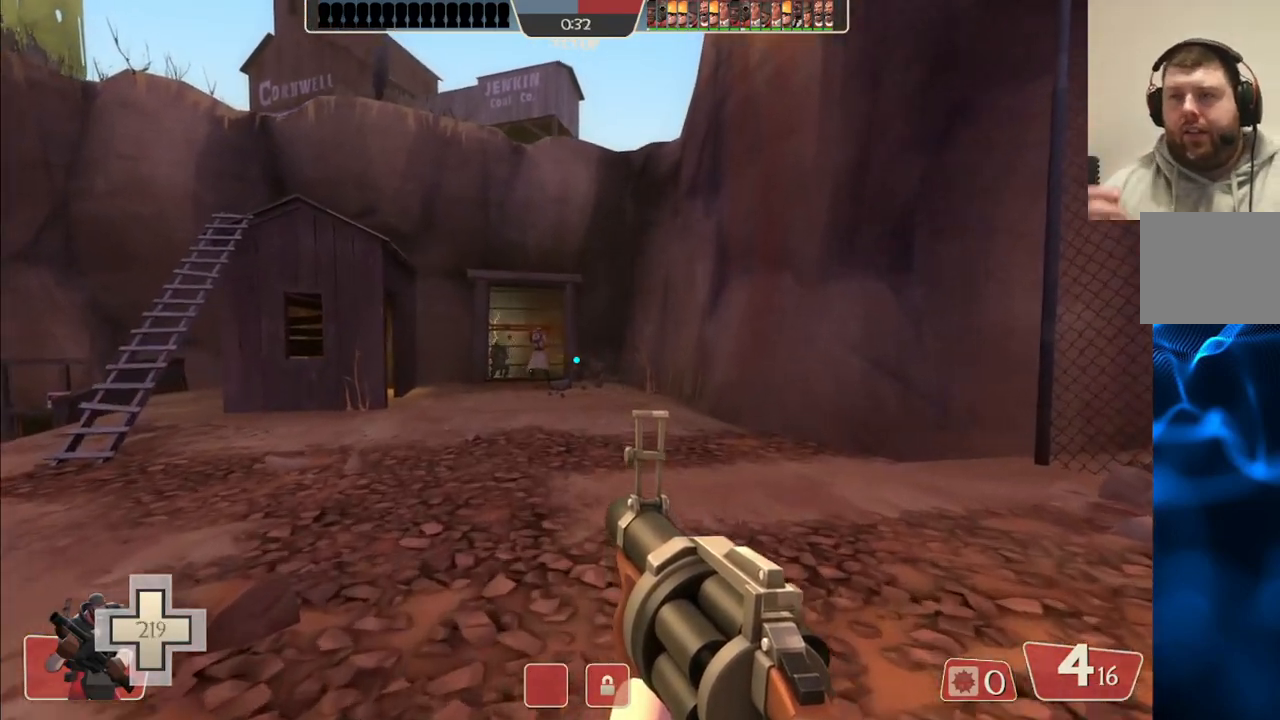
{"buttons": [], "left_stick": "up", "right_stick": "center", "events": []}
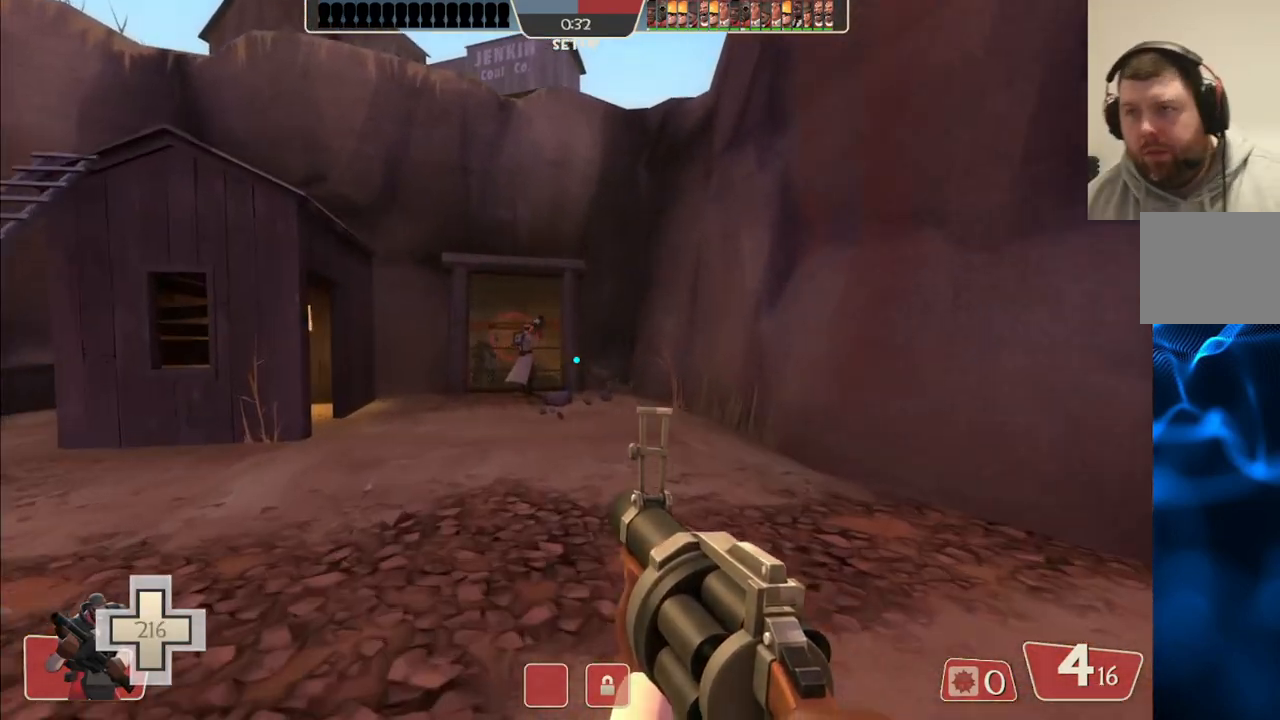
{"buttons": [], "left_stick": "up", "right_stick": "center", "events": []}
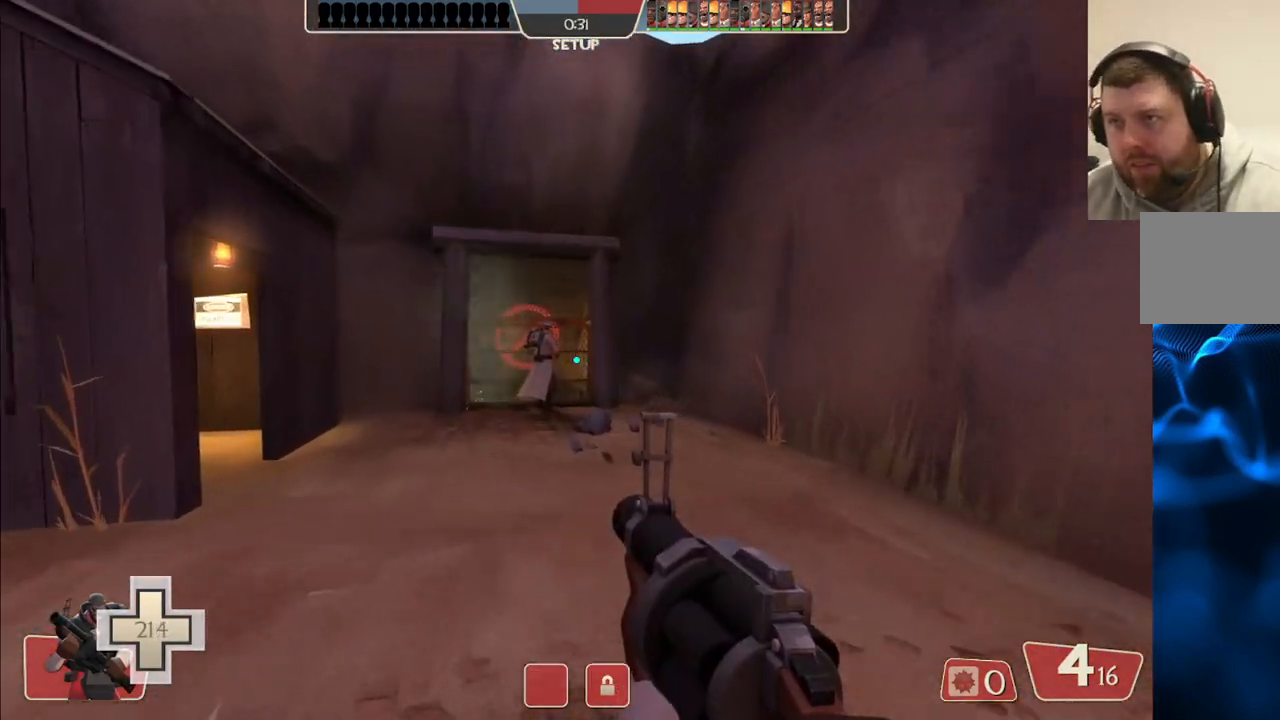
{"buttons": [], "left_stick": "up", "right_stick": "center", "events": []}
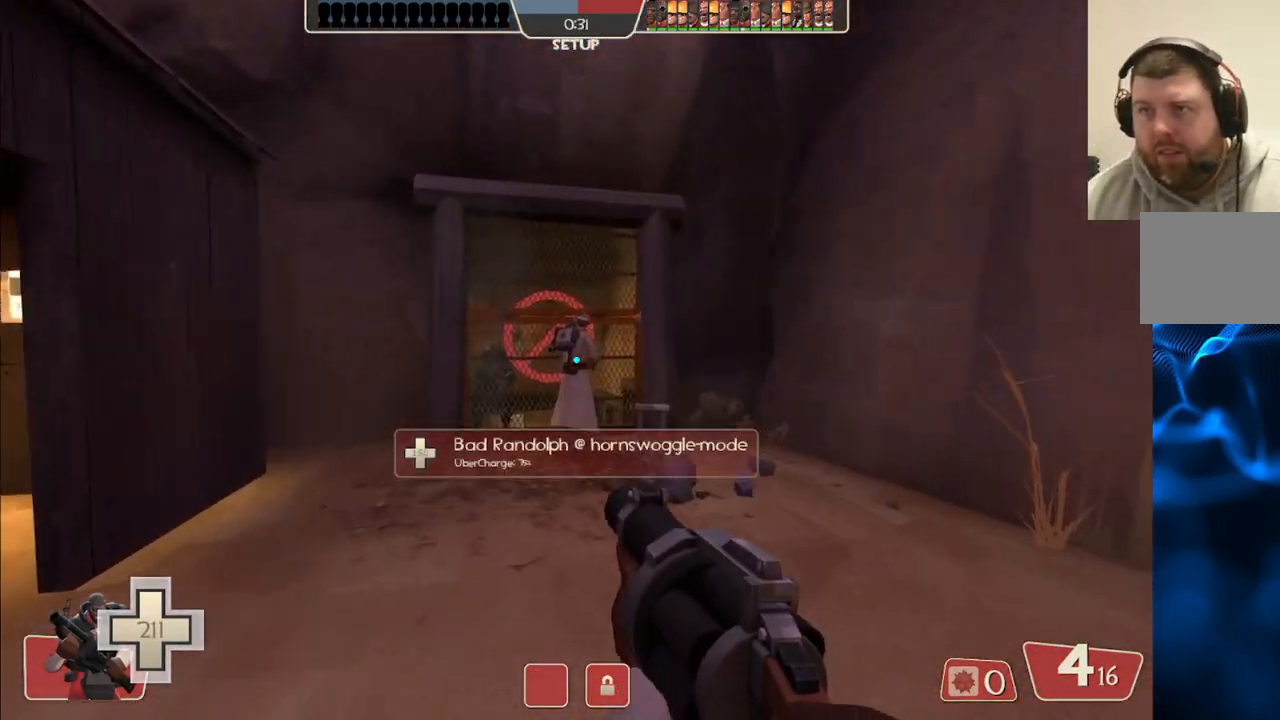
{"buttons": [], "left_stick": "up", "right_stick": "center", "events": [[67, "right_stick", "up"], [150, "right_stick", "center"]]}
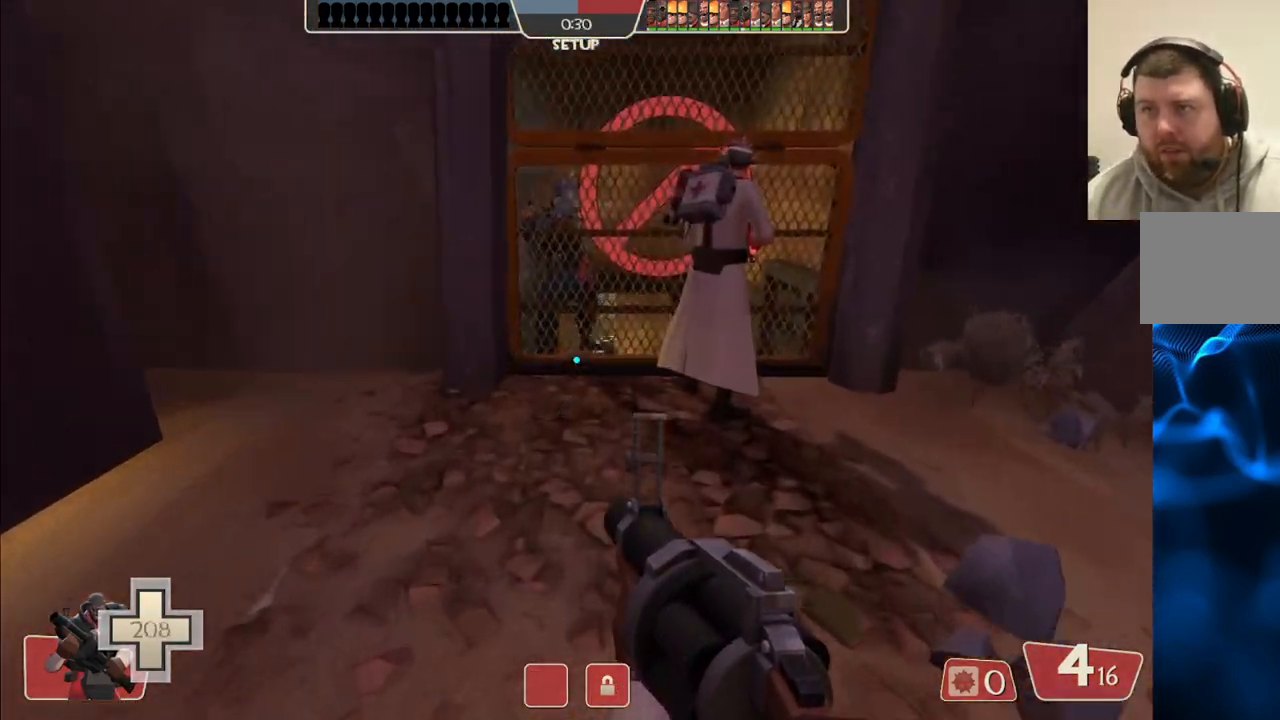
{"buttons": ["CIRCLE"], "left_stick": "center", "right_stick": "center", "events": [[267, "left_stick", "center"], [300, "CIRCLE", "down"]]}
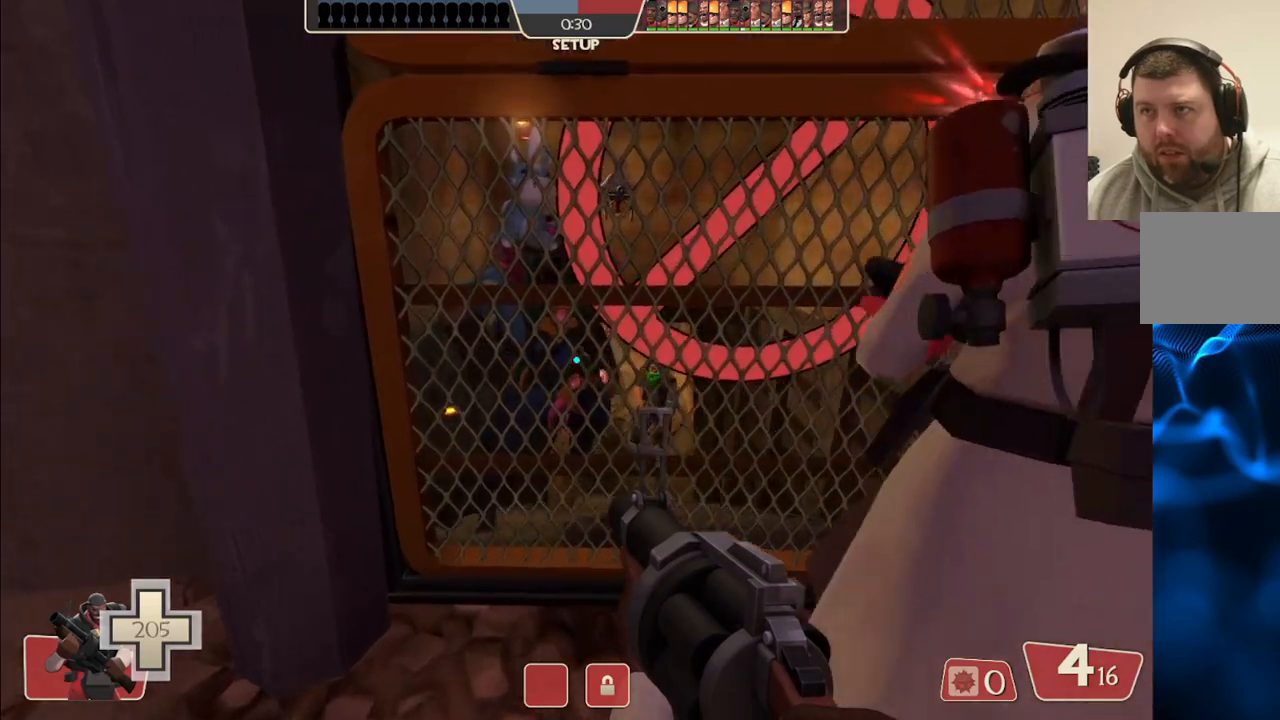
{"buttons": ["CIRCLE"], "left_stick": "center", "right_stick": "center", "events": []}
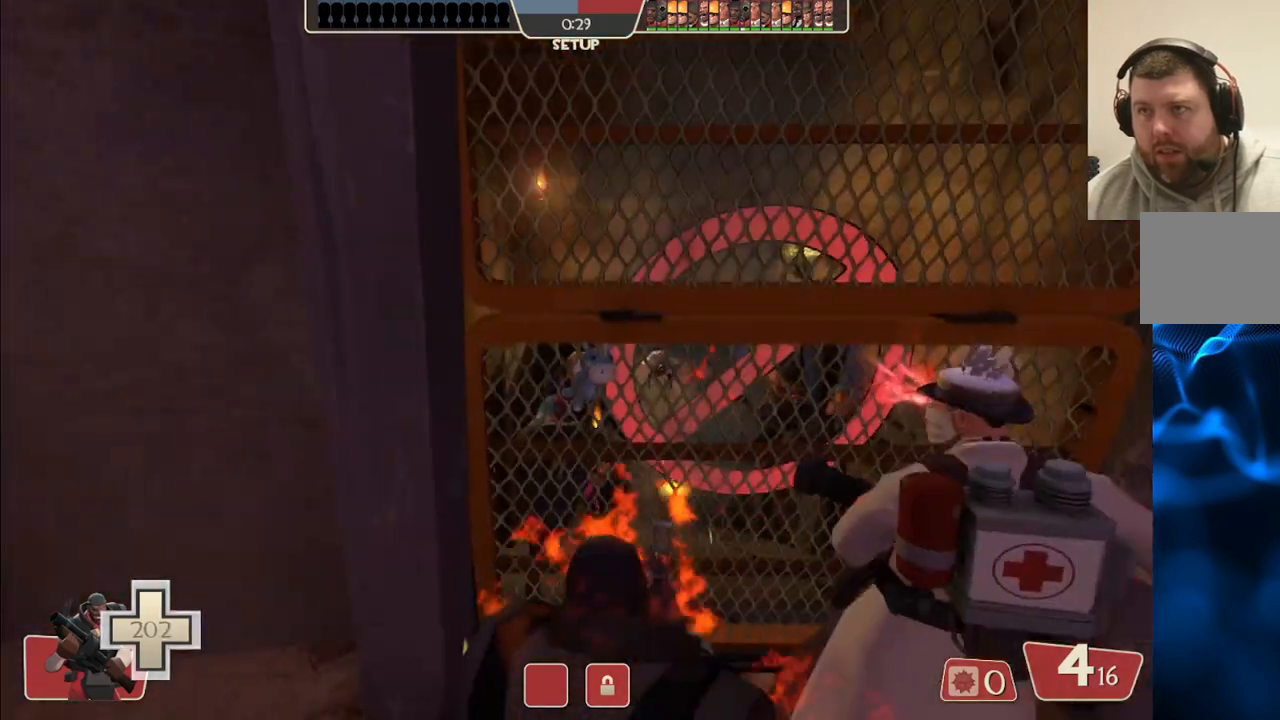
{"buttons": [], "left_stick": "center", "right_stick": "center", "events": [[300, "CIRCLE", "up"]]}
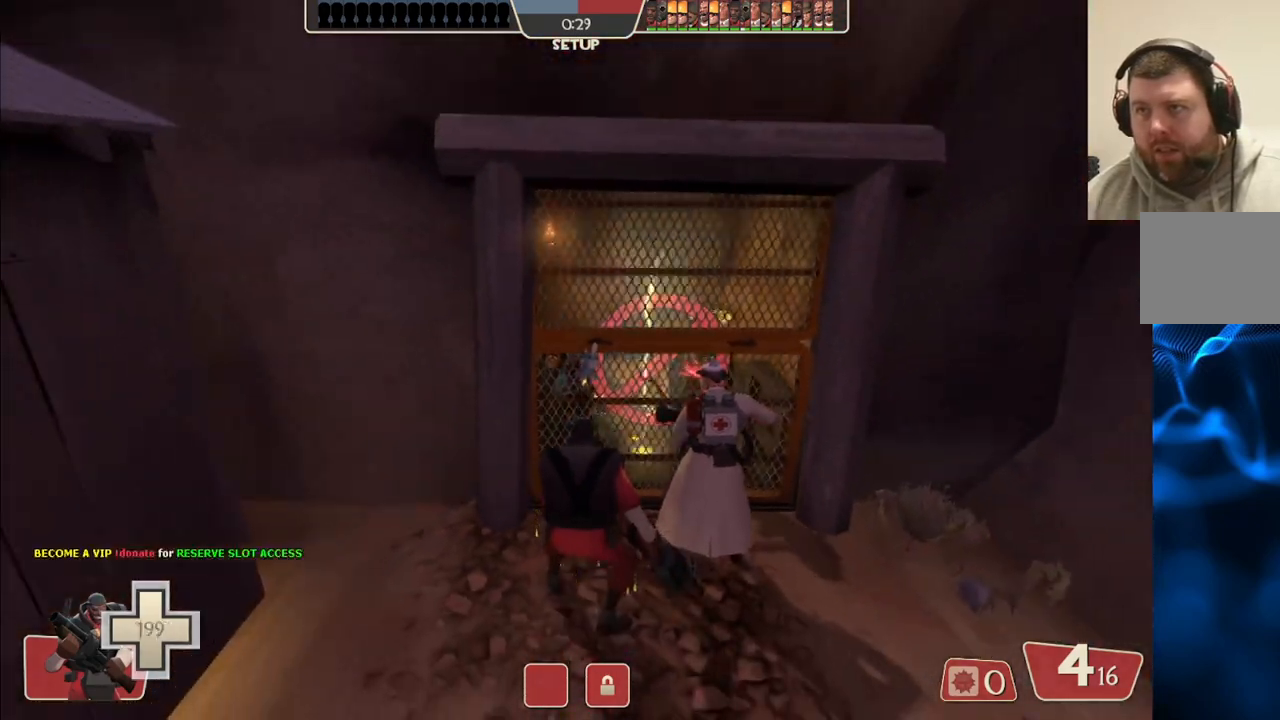
{"buttons": [], "left_stick": "center", "right_stick": "center", "events": []}